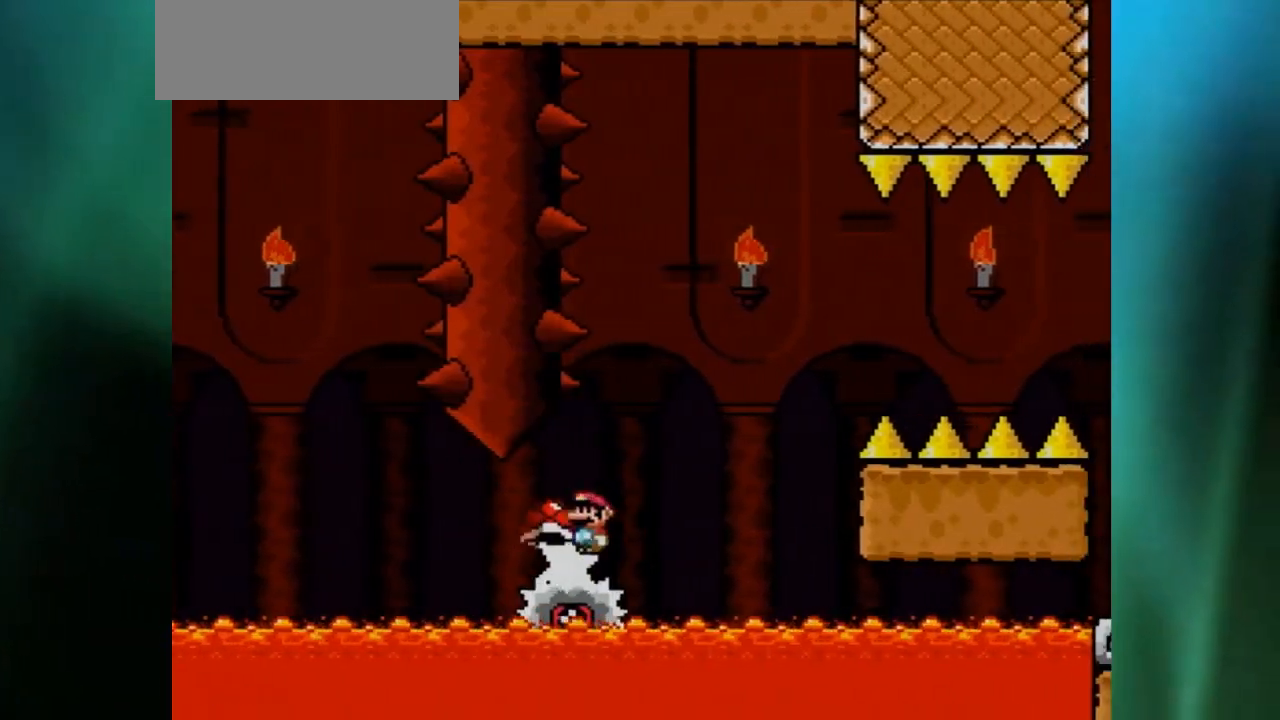
Gameplay with a controller (Nintendo layout); each line is a JSON object with the inputs held at the frame after it. "events" lists button and stick changes between this image and that frame as [ms after this image, input, new state], when the widget could be followed in between. Not read: L3 R1 R3.
{"buttons": ["A", "X", "DPAD_RIGHT"], "events": [[283, "DPAD_LEFT", "down"], [317, "A", "down"], [317, "DPAD_LEFT", "up"], [350, "DPAD_RIGHT", "down"]]}
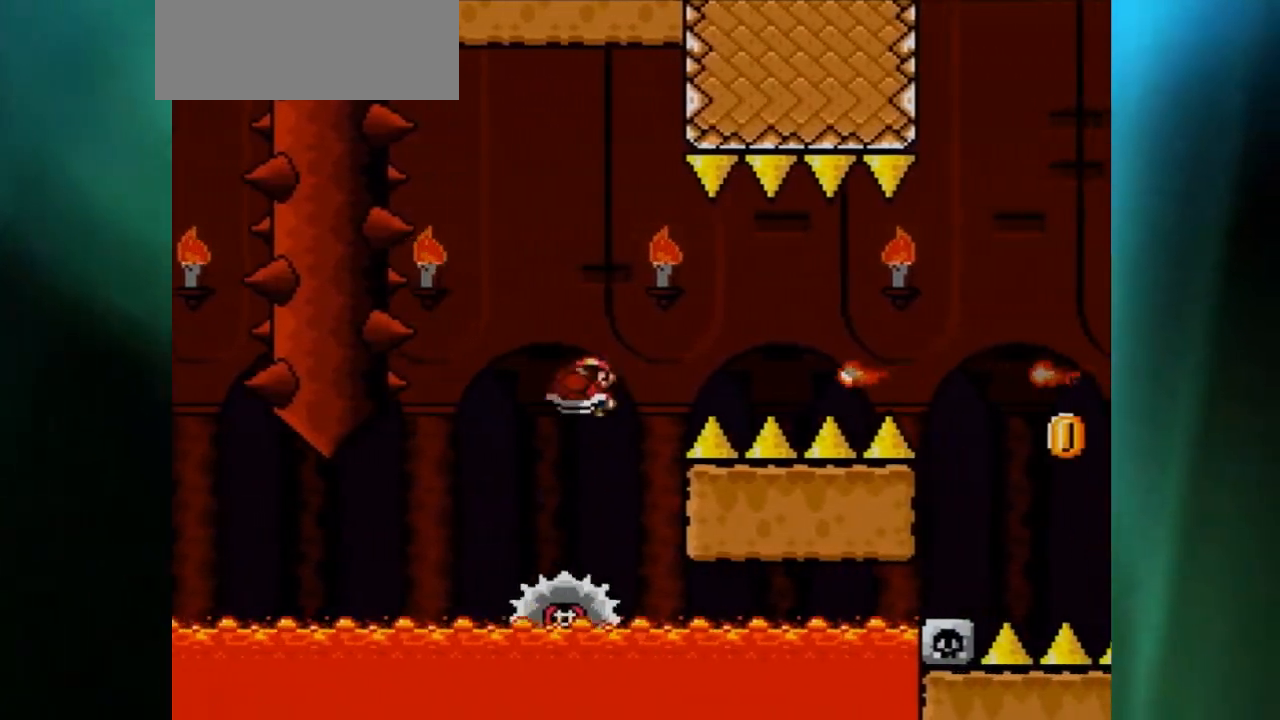
{"buttons": ["X", "DPAD_RIGHT"], "events": [[367, "A", "up"]]}
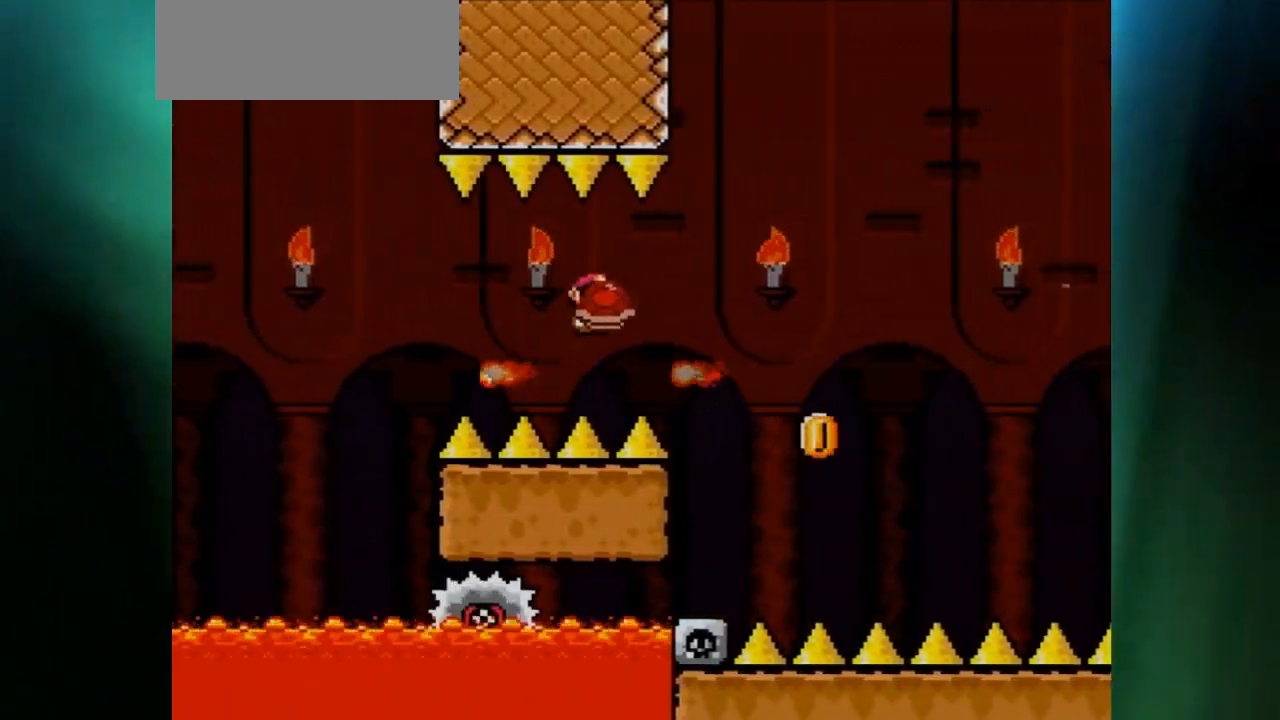
{"buttons": ["X", "DPAD_RIGHT"], "events": []}
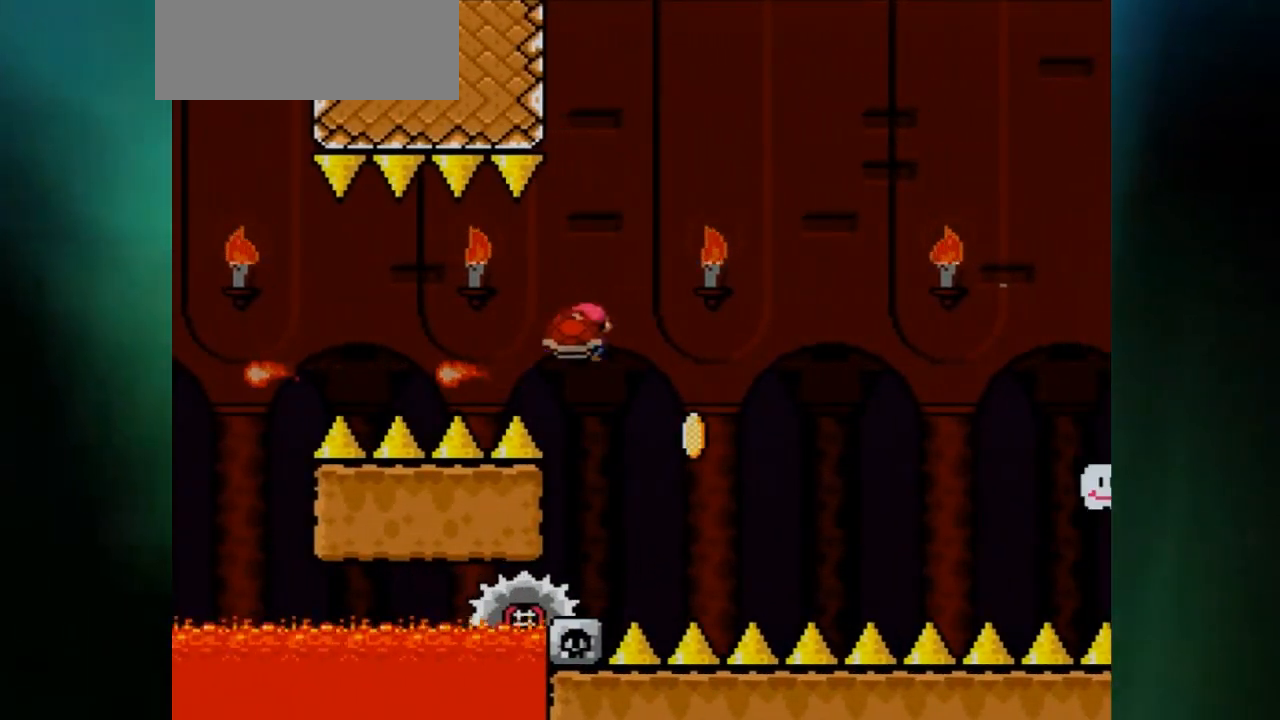
{"buttons": ["A", "X", "DPAD_RIGHT"], "events": [[33, "DPAD_LEFT", "down"], [33, "DPAD_RIGHT", "up"], [100, "DPAD_LEFT", "up"], [100, "X", "up"], [133, "A", "down"], [133, "DPAD_LEFT", "down"], [133, "X", "down"], [283, "DPAD_LEFT", "up"], [283, "DPAD_RIGHT", "down"], [383, "DPAD_RIGHT", "up"], [450, "DPAD_RIGHT", "down"]]}
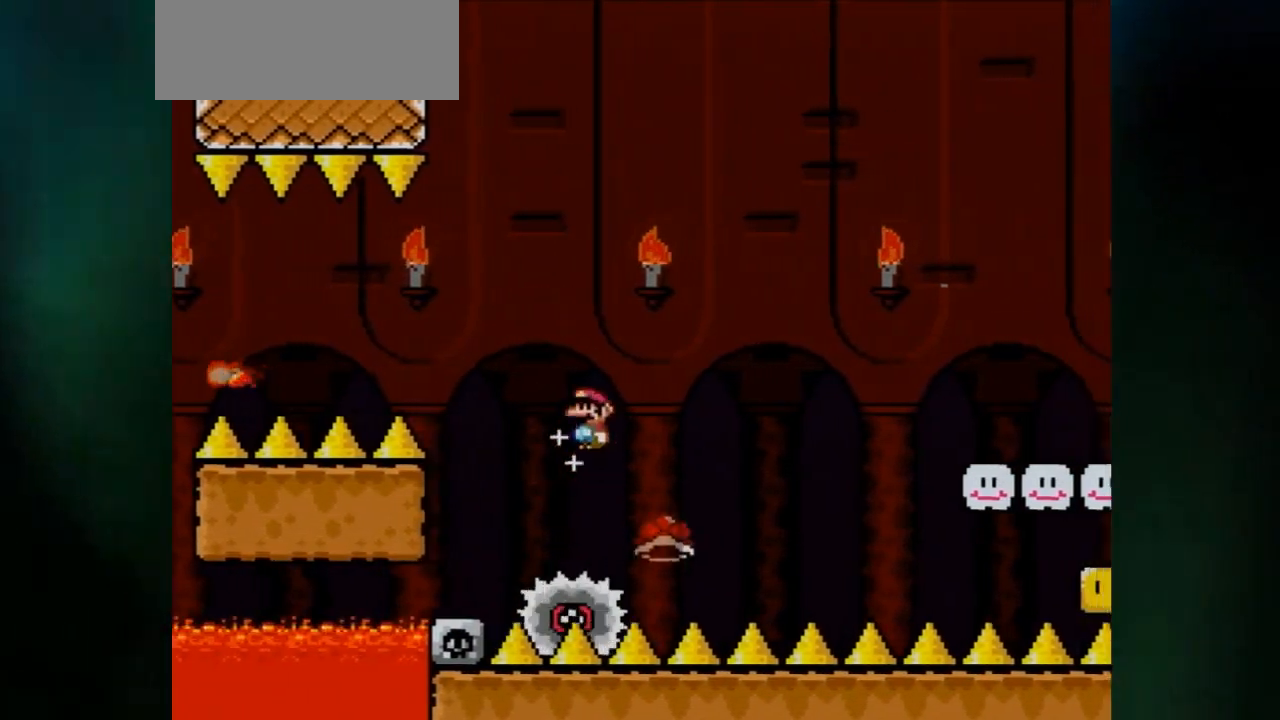
{"buttons": ["A", "X", "DPAD_RIGHT"], "events": []}
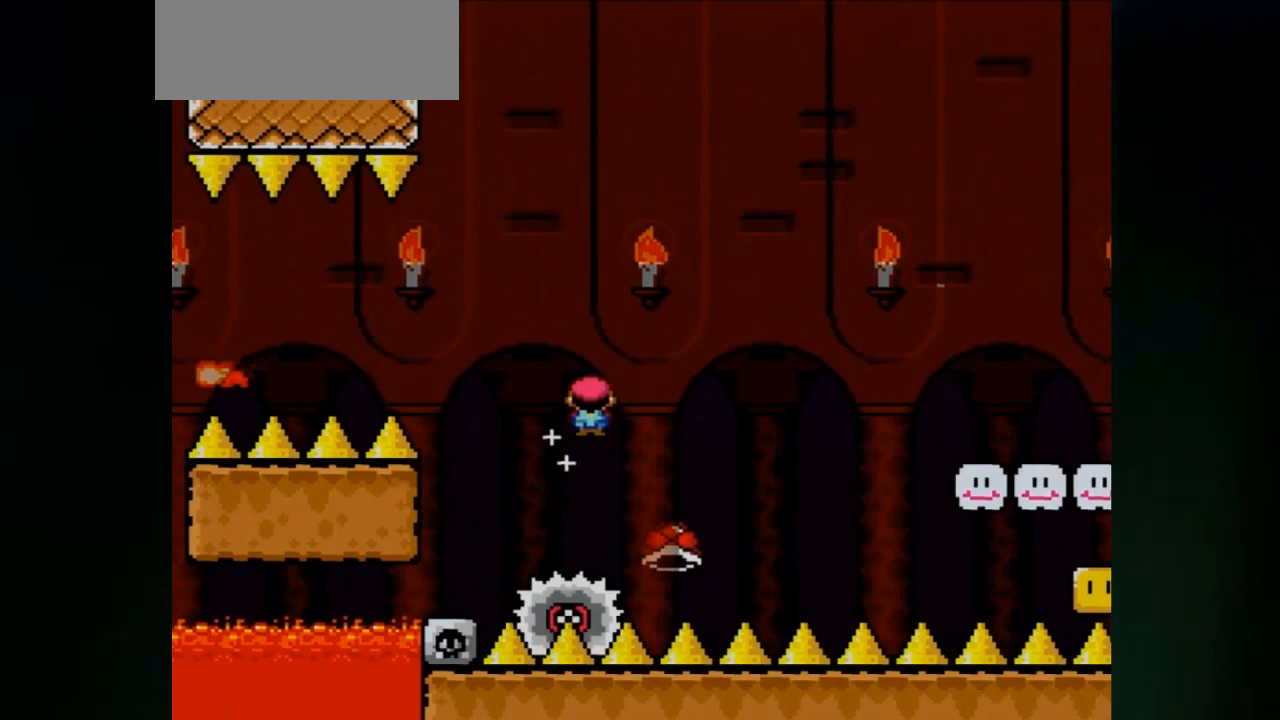
{"buttons": ["A", "X", "DPAD_RIGHT"], "events": []}
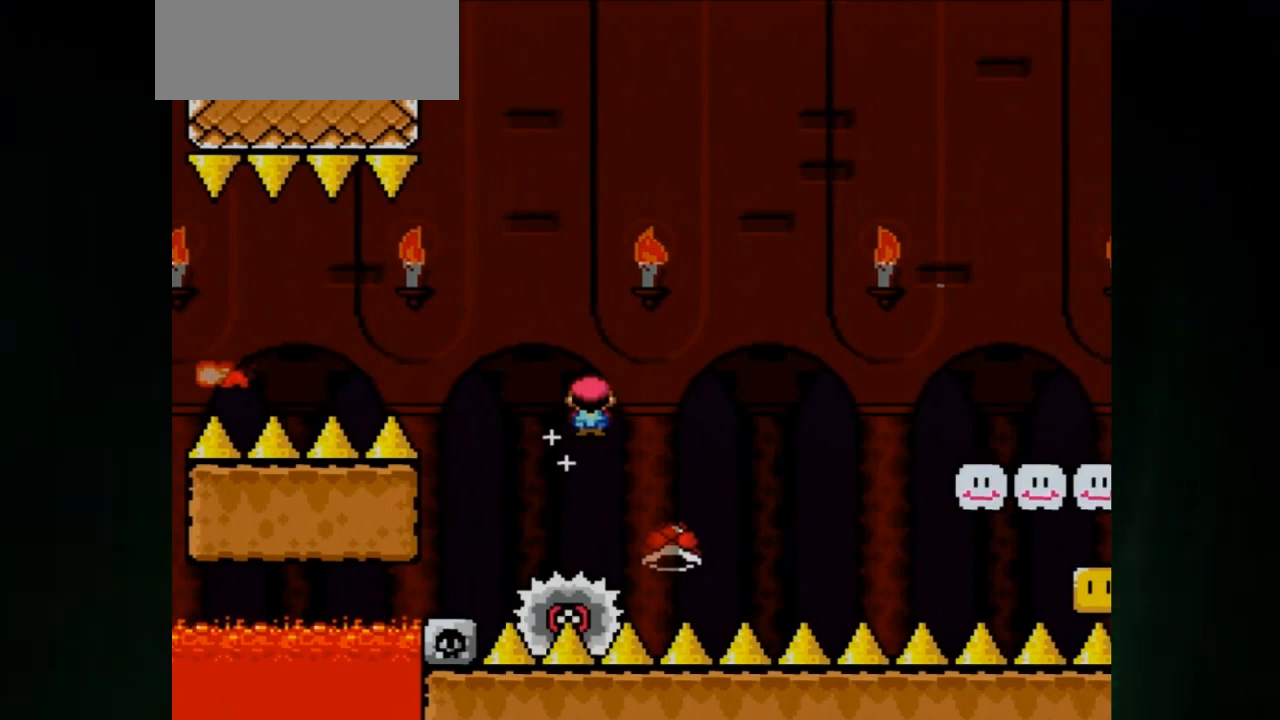
{"buttons": ["A", "X", "DPAD_RIGHT"], "events": []}
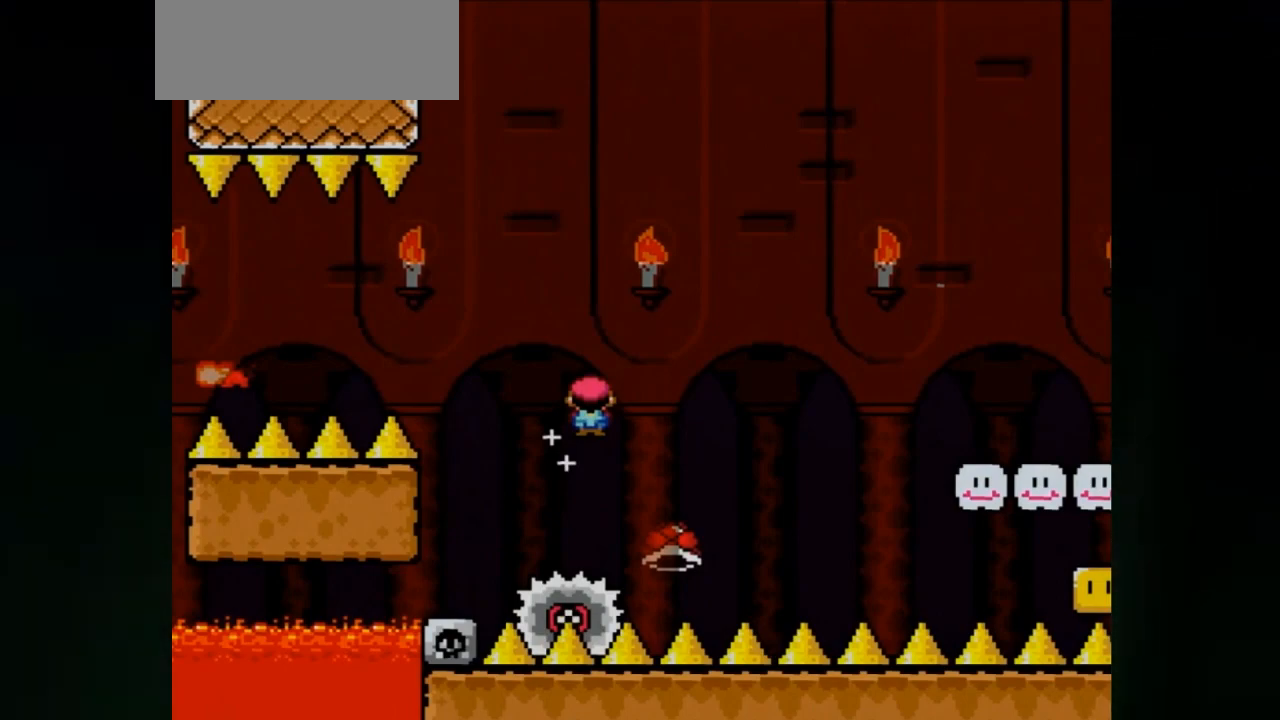
{"buttons": ["A", "X", "DPAD_RIGHT"], "events": []}
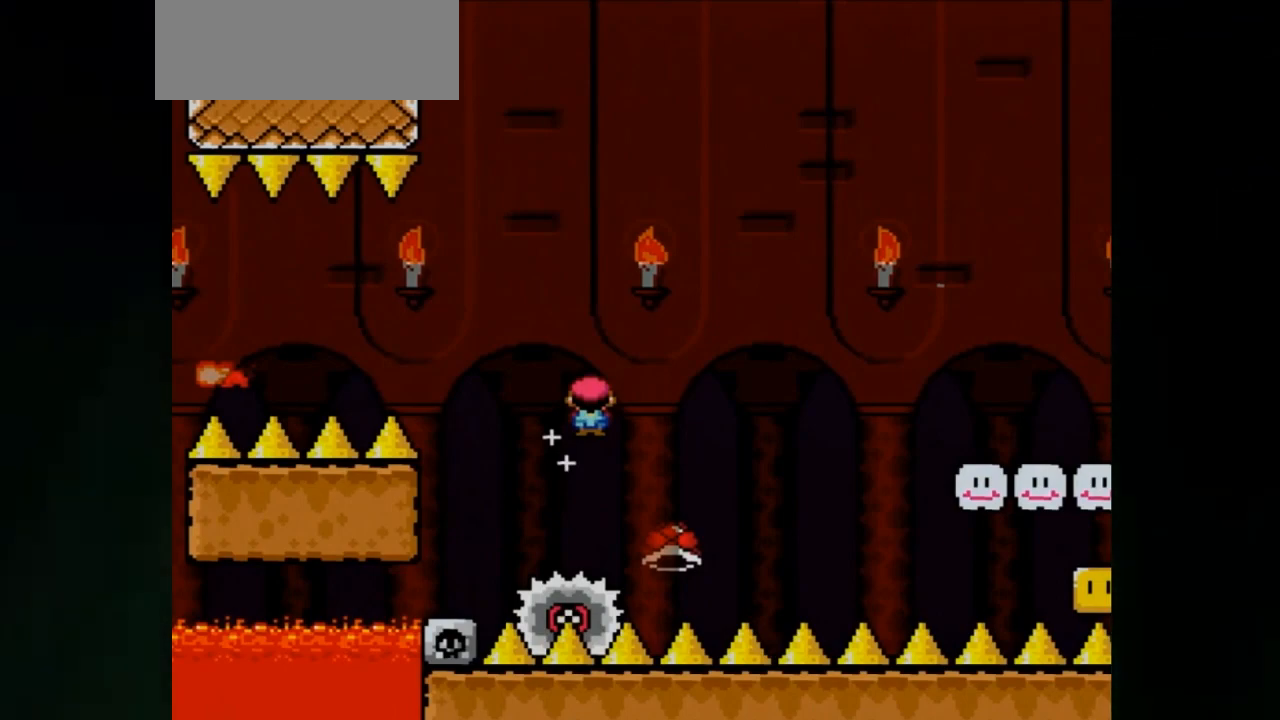
{"buttons": ["A", "X", "DPAD_RIGHT"], "events": []}
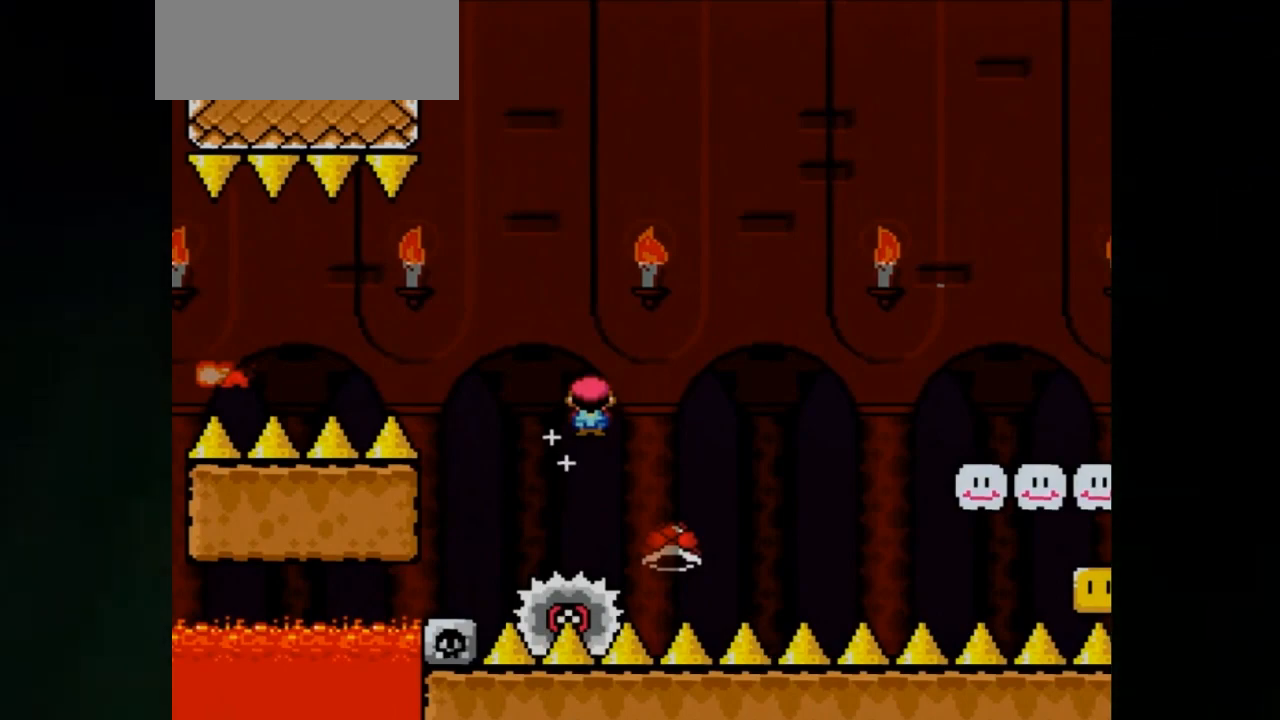
{"buttons": ["A", "X", "DPAD_RIGHT"], "events": []}
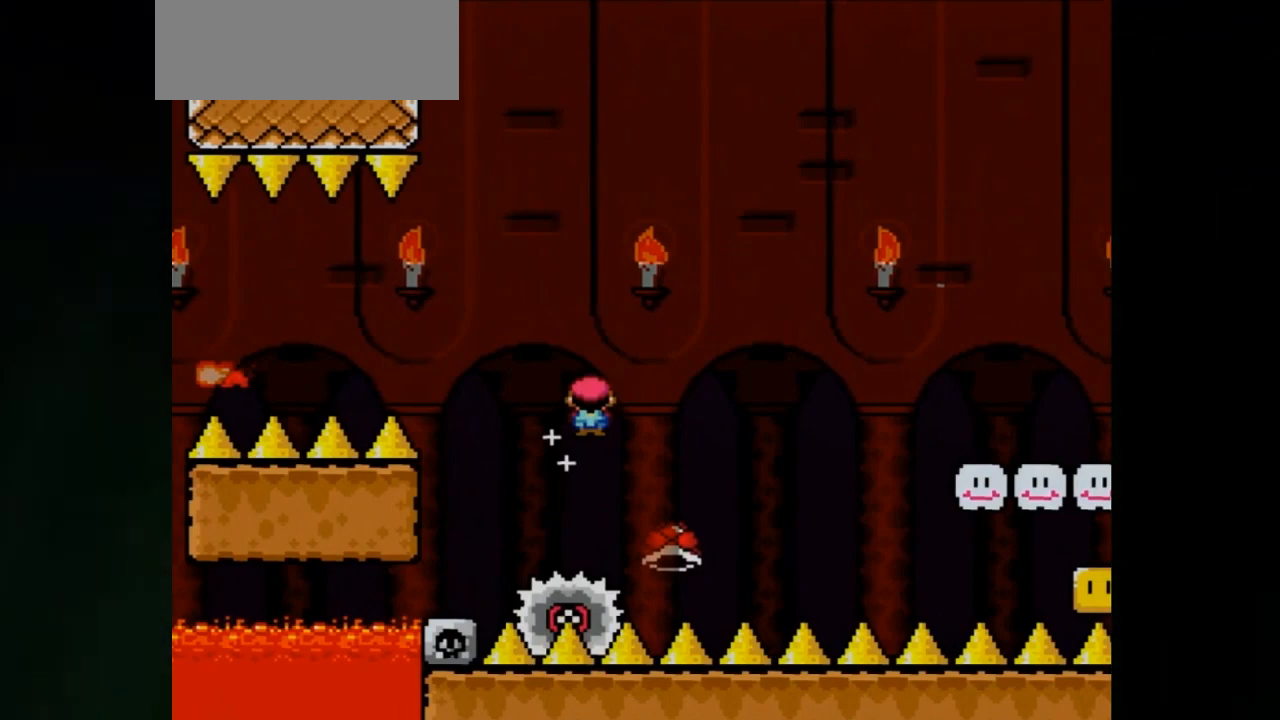
{"buttons": ["A", "X", "DPAD_RIGHT"], "events": []}